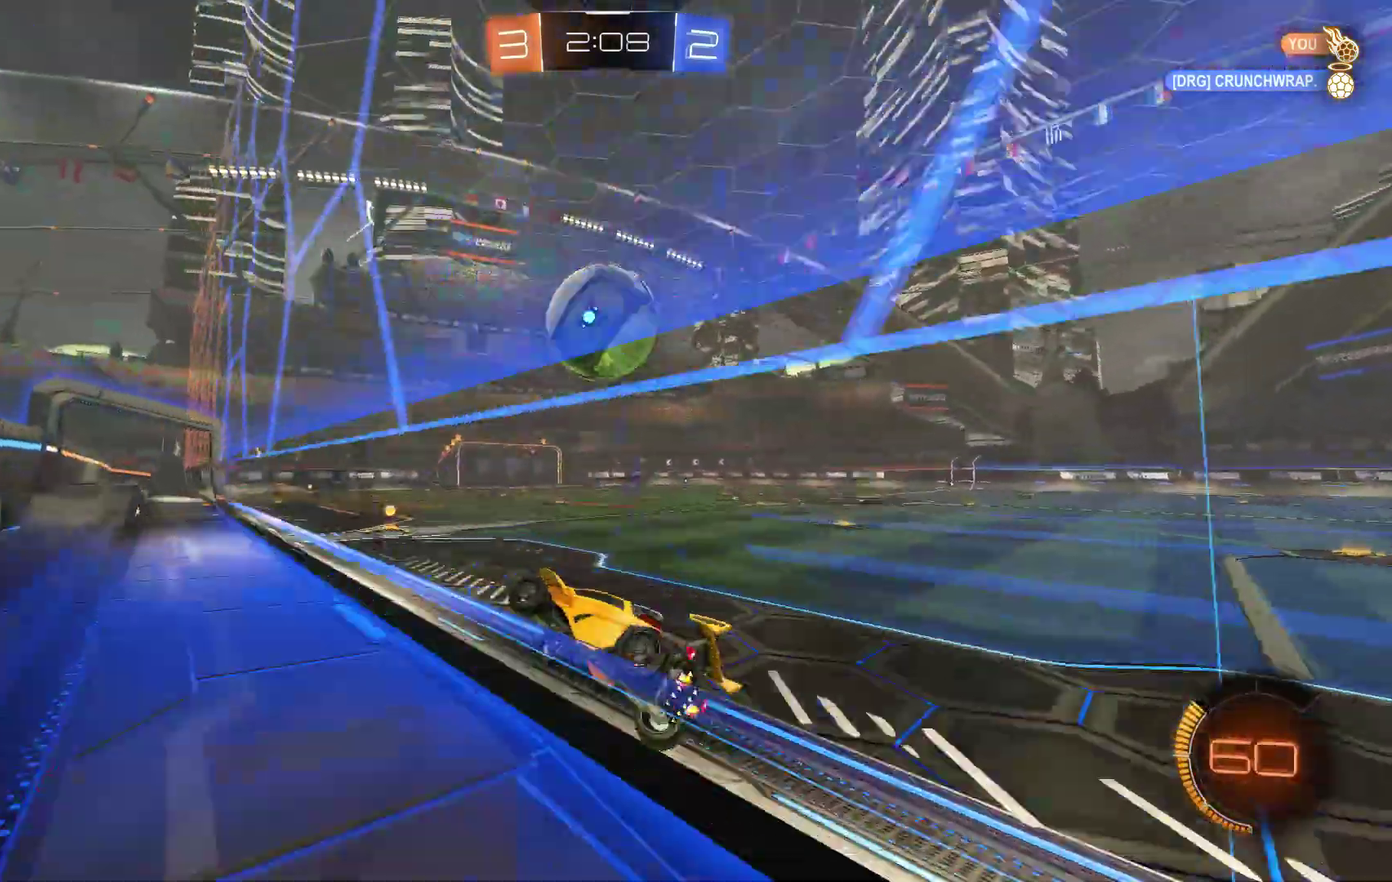
Gameplay with a controller (Xbox layout); each line is a JSON object with the inputs held at the frame after it. "events" lists button and stick changes between this image and that frame as [ms after this image, input, new state], when the widget could be followed in between. Not read: A L3 R1 R3 X Y.
{"buttons": ["B", "R2"], "left_stick": "right"}
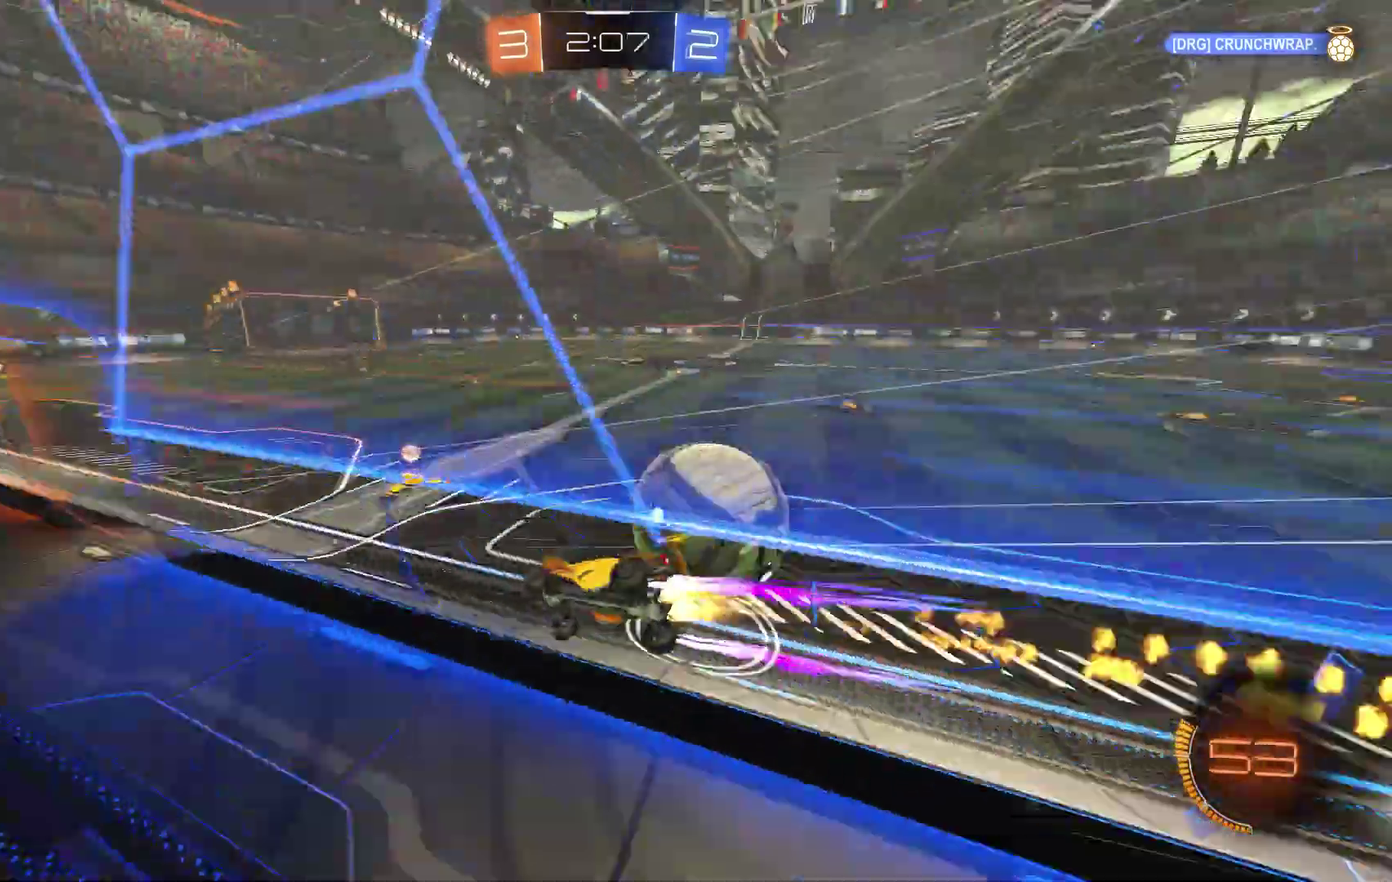
{"buttons": ["L2", "R2"], "left_stick": "center"}
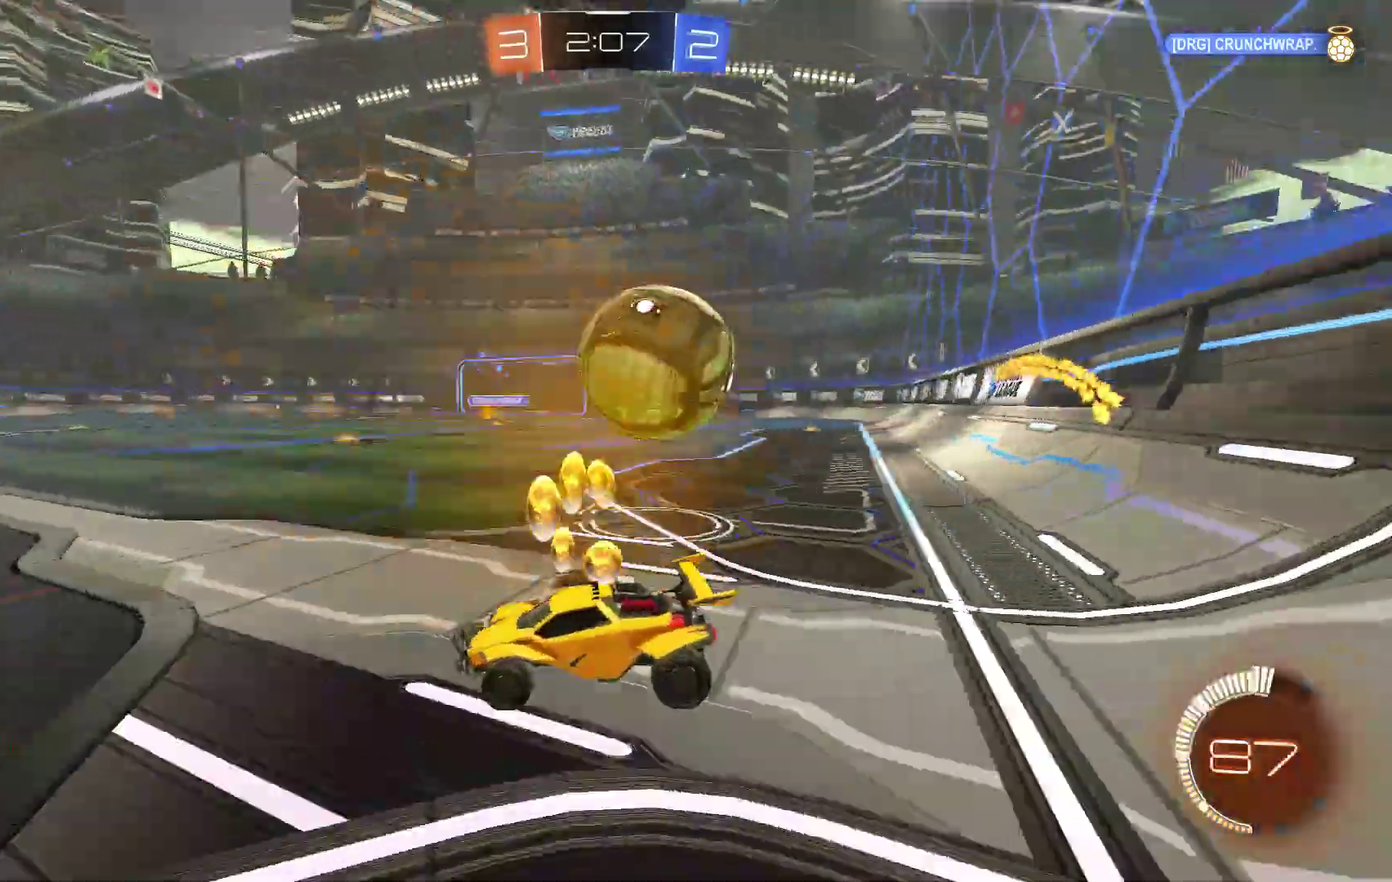
{"buttons": ["L2"], "left_stick": "right", "events": [[67, "left_stick", "left"], [300, "R2", "up"], [333, "left_stick", "center"], [433, "left_stick", "right"]]}
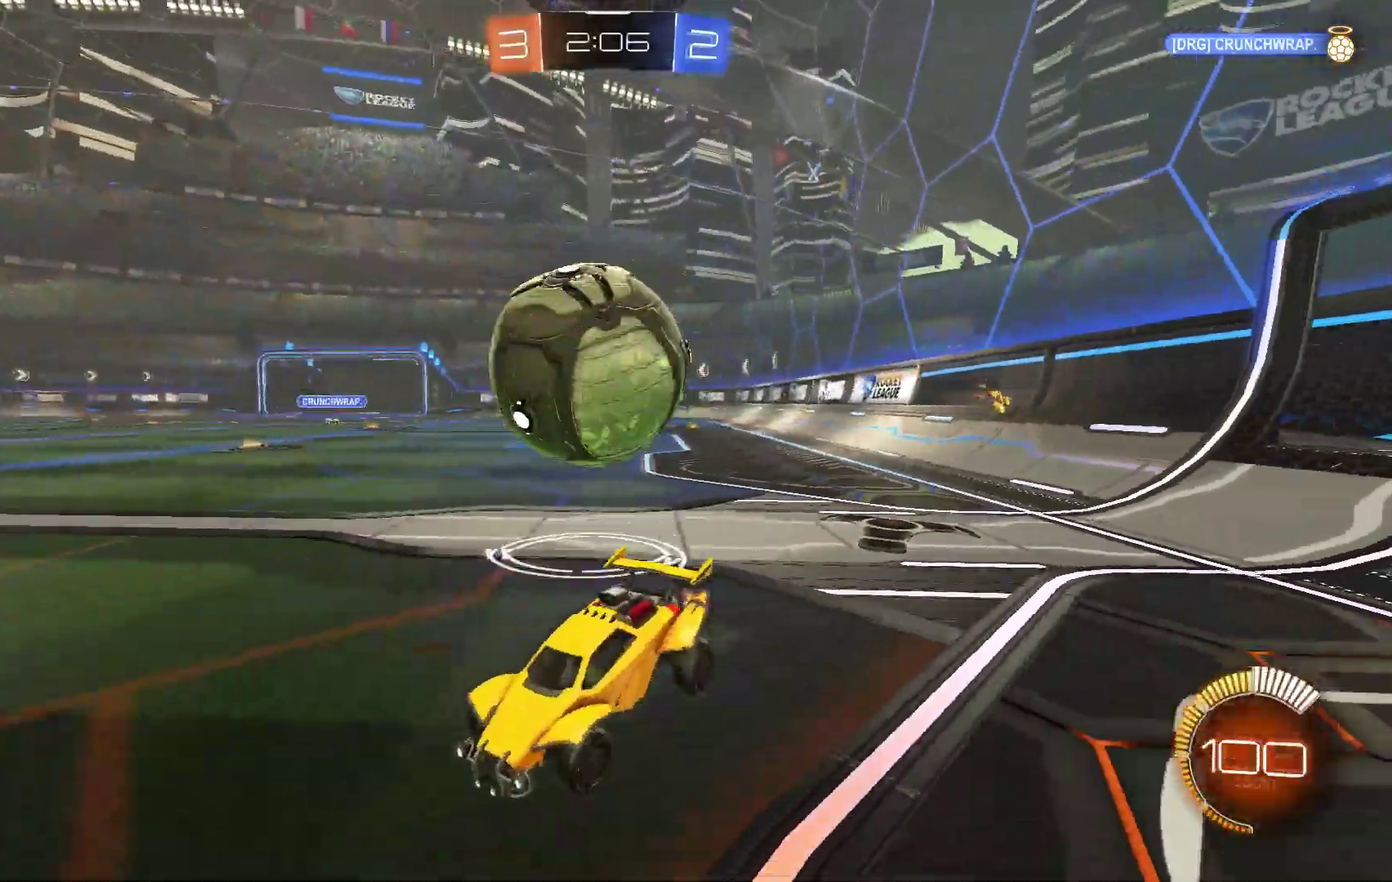
{"buttons": ["R2"], "left_stick": "left", "events": [[33, "R2", "down"], [233, "L2", "up"], [300, "left_stick", "center"], [500, "left_stick", "left"]]}
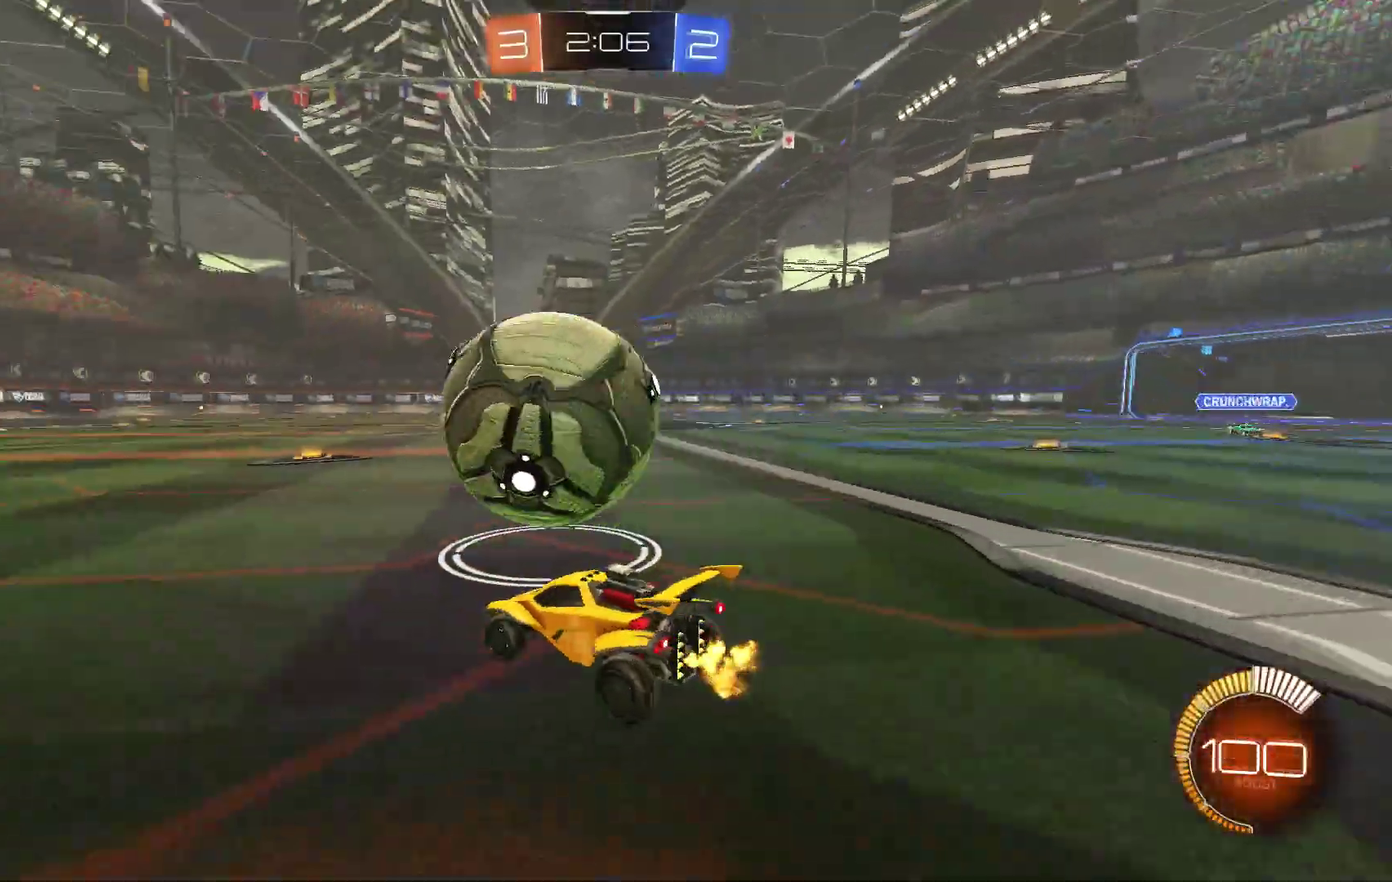
{"buttons": ["R2"], "left_stick": "right", "events": [[200, "B", "down"], [200, "left_stick", "center"], [433, "left_stick", "right"], [500, "B", "up"]]}
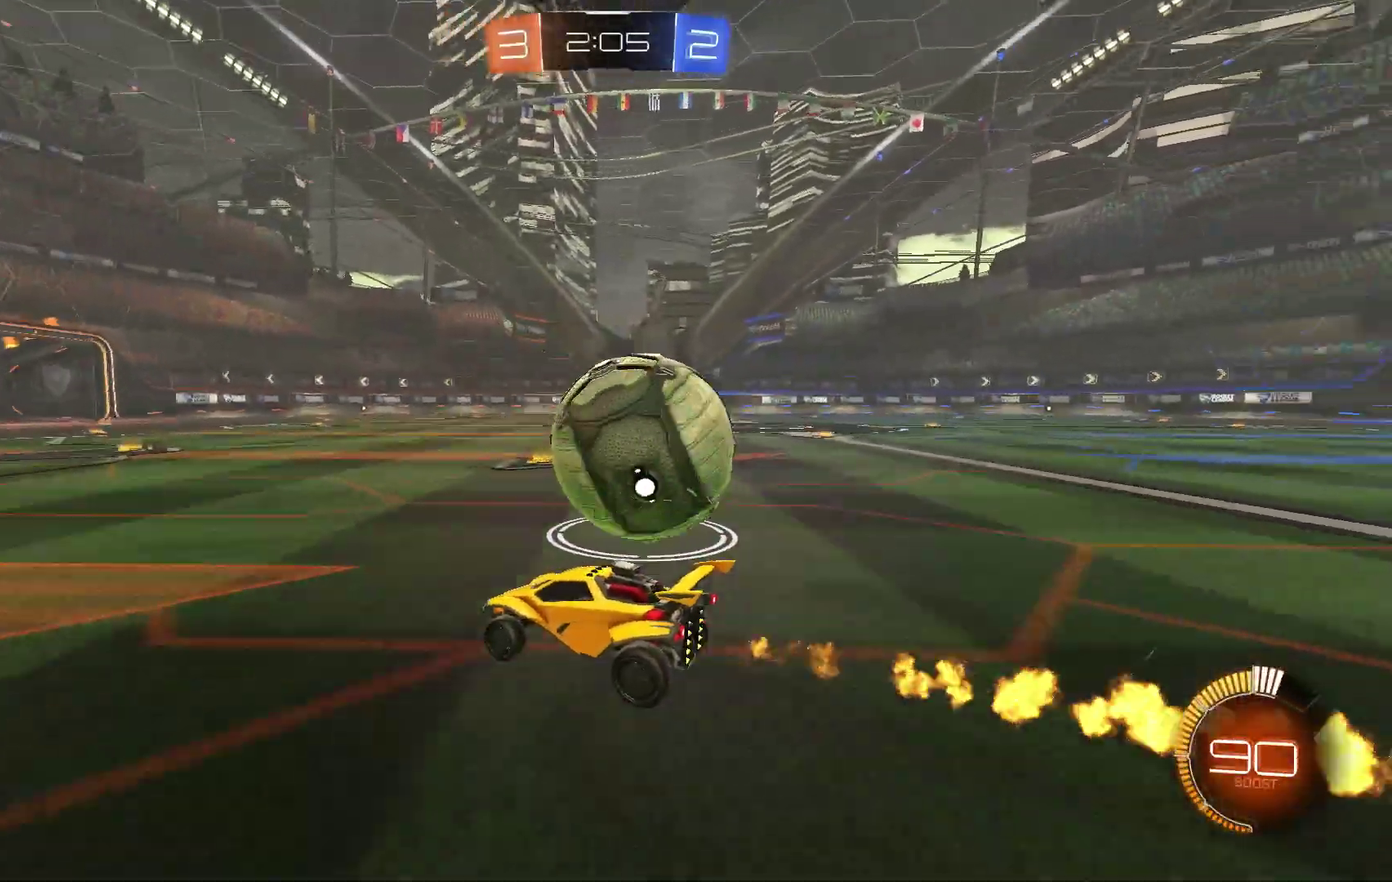
{"buttons": [], "left_stick": "center", "events": [[100, "R2", "up"], [300, "R2", "down"], [433, "R2", "up"], [433, "left_stick", "center"]]}
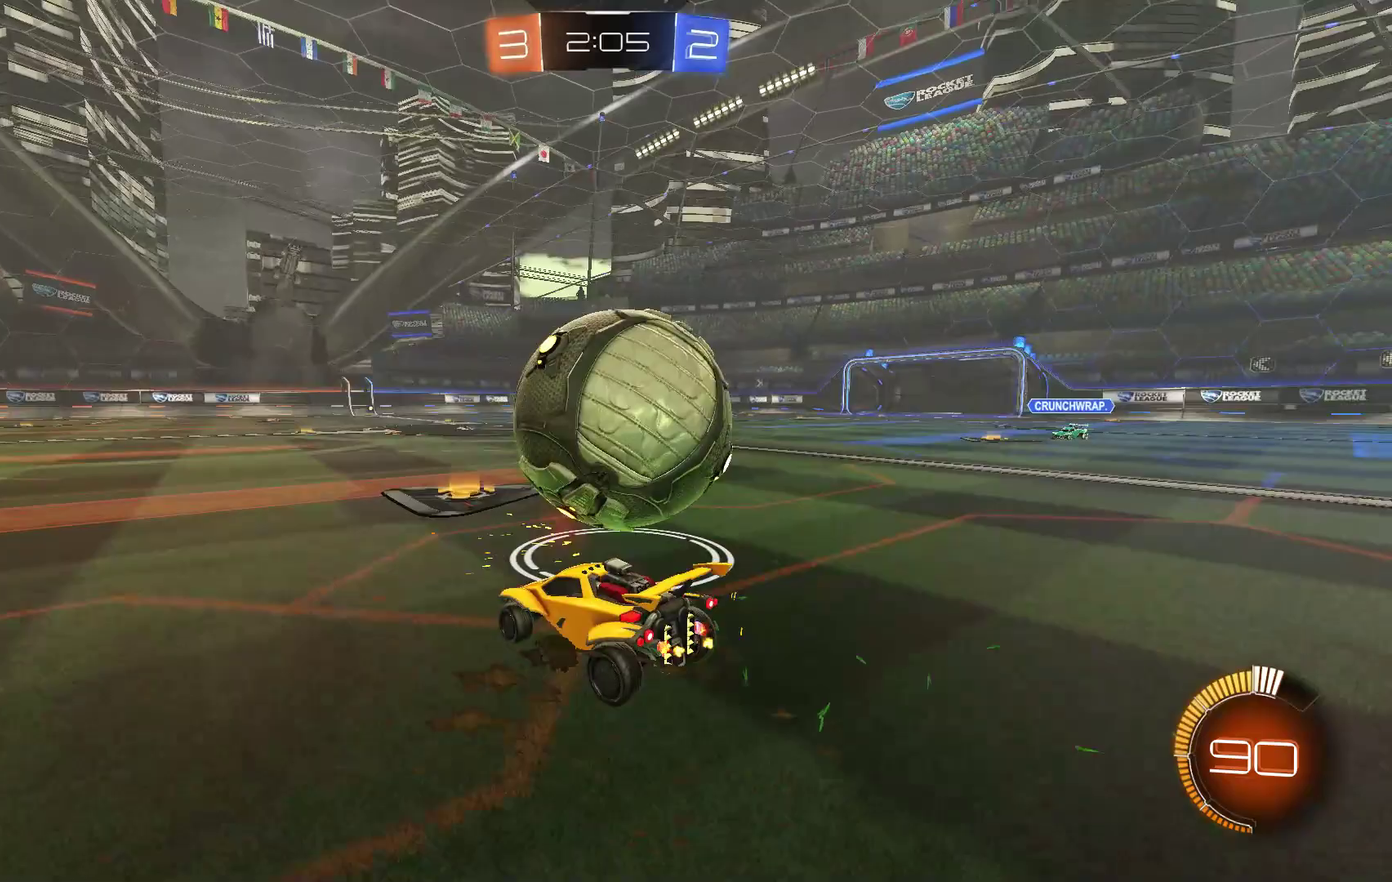
{"buttons": ["B", "R2"], "left_stick": "center", "events": [[100, "R2", "down"], [100, "left_stick", "right"], [200, "left_stick", "center"], [400, "B", "down"]]}
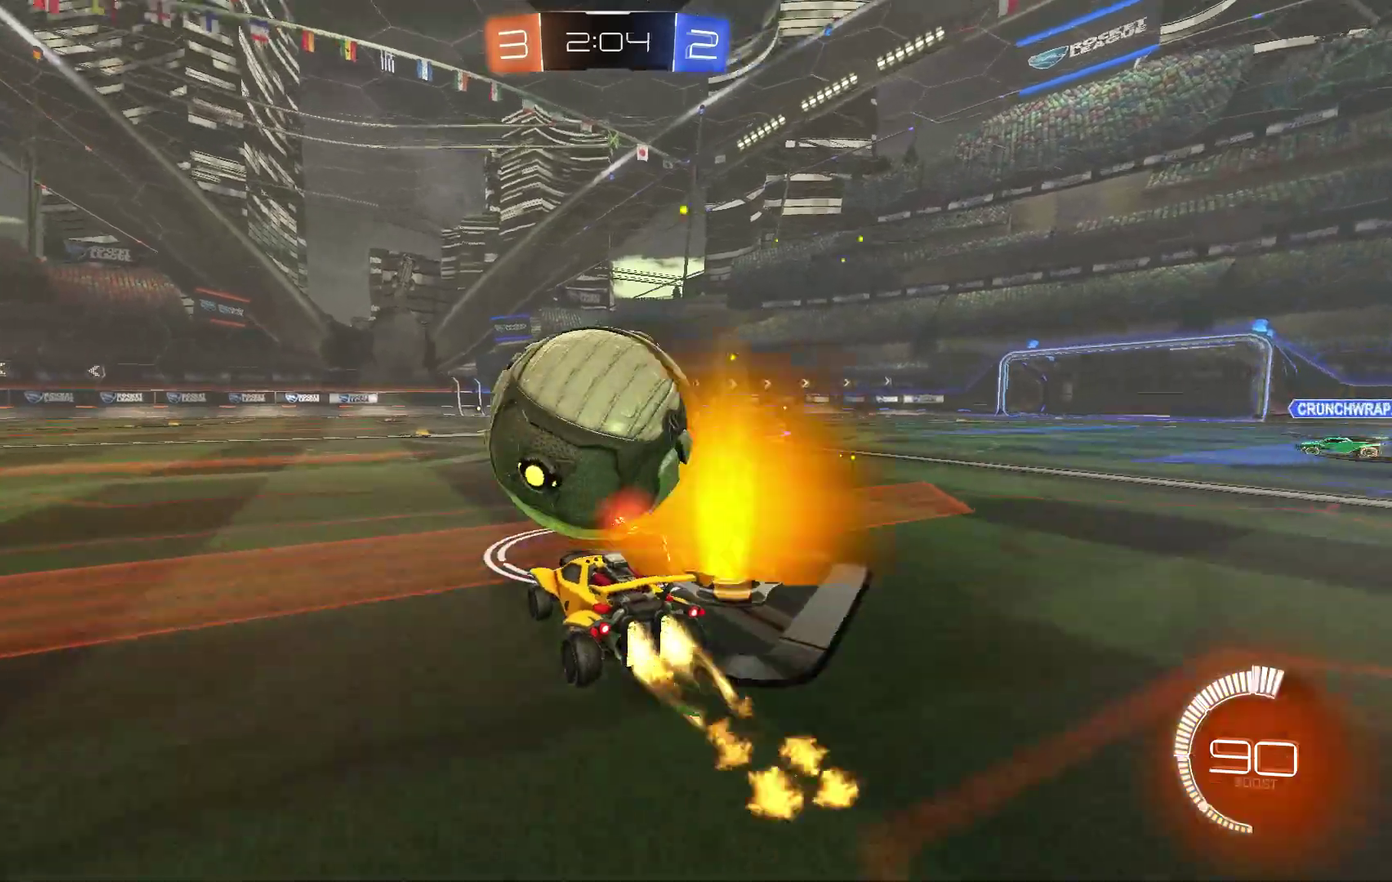
{"buttons": ["B", "L1", "R2"], "left_stick": "up-right", "events": [[300, "left_stick", "right"], [433, "L1", "down"], [433, "left_stick", "up-right"]]}
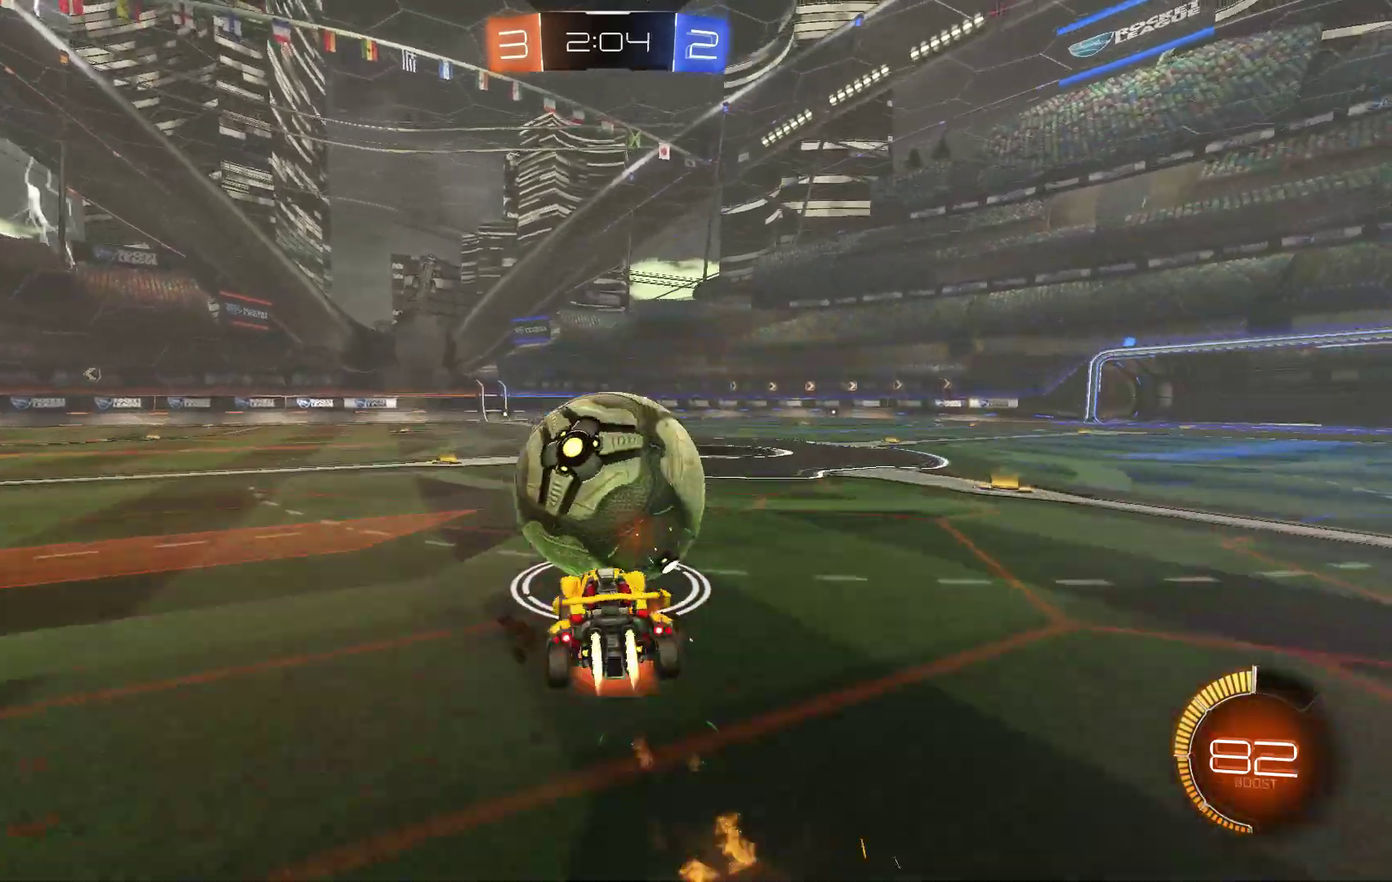
{"buttons": ["L1"], "left_stick": "down-left", "events": [[67, "left_stick", "down"], [233, "B", "up"], [367, "left_stick", "down-left"], [467, "R2", "up"]]}
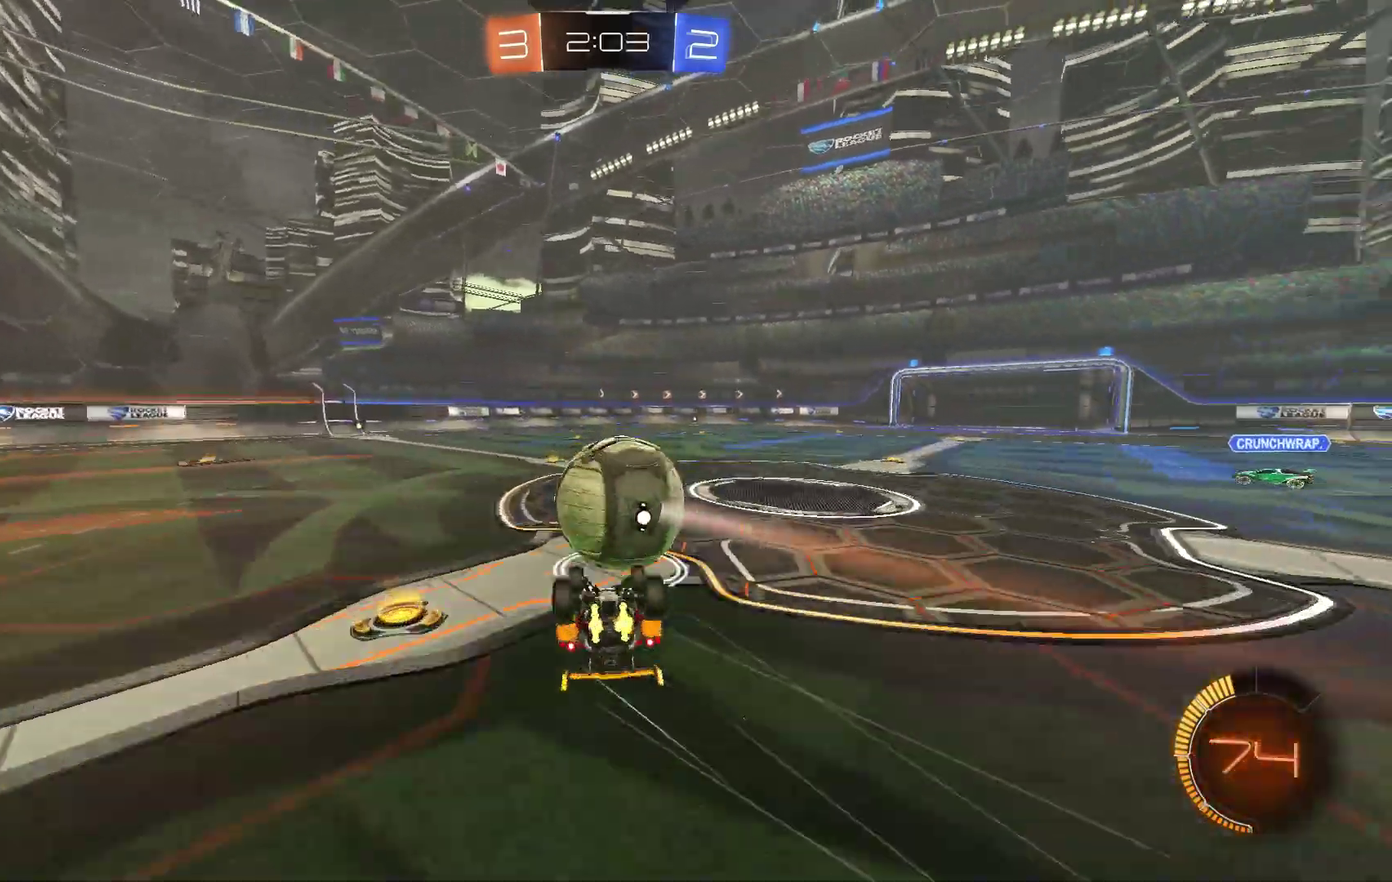
{"buttons": [], "left_stick": "right", "events": [[133, "R2", "down"], [300, "left_stick", "down"], [400, "L1", "up"], [433, "R2", "up"], [467, "left_stick", "right"]]}
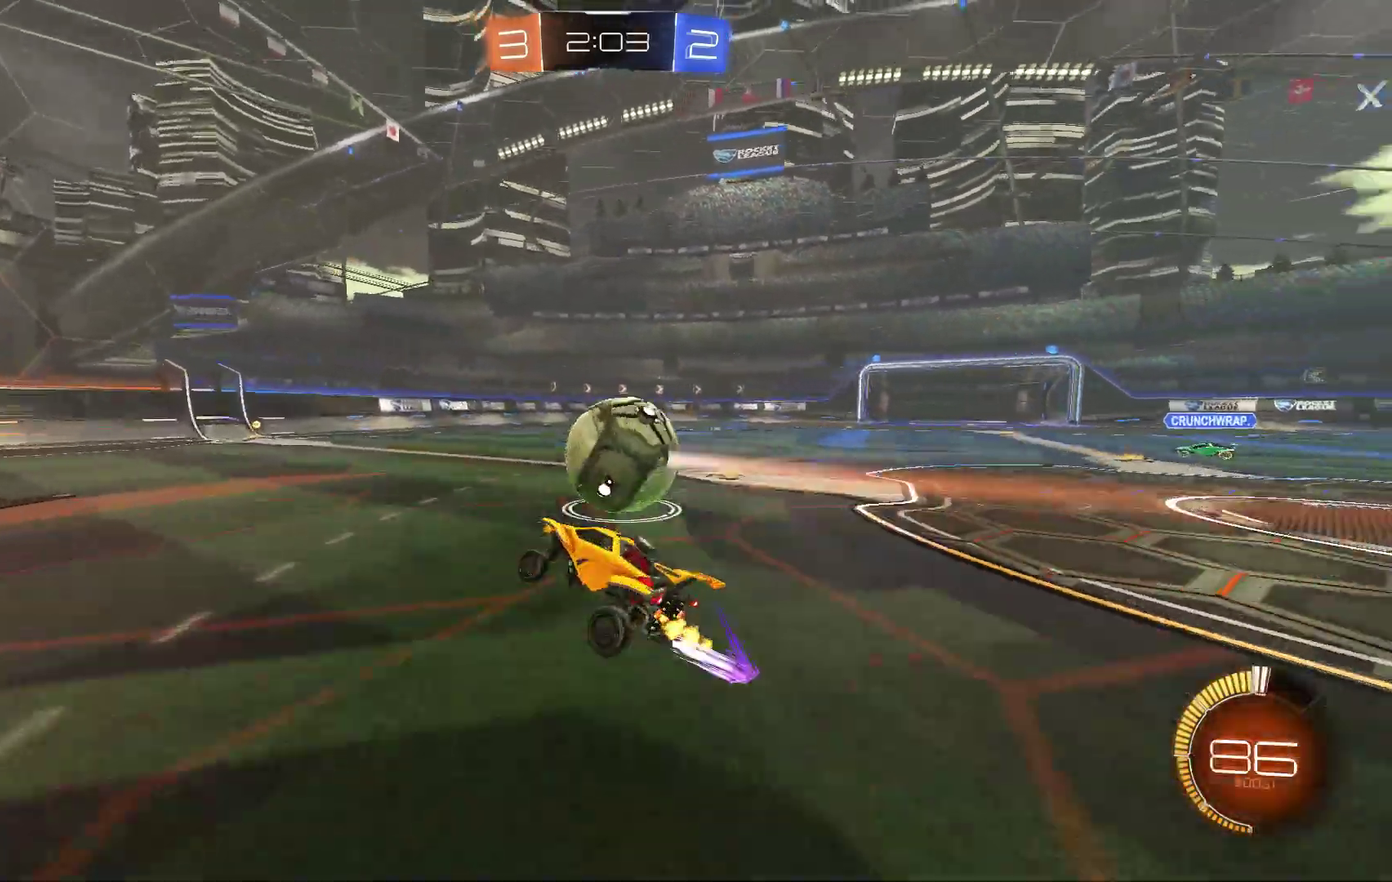
{"buttons": ["R2"], "left_stick": "center", "events": [[100, "left_stick", "center"], [367, "left_stick", "right"], [433, "left_stick", "center"], [467, "R2", "down"]]}
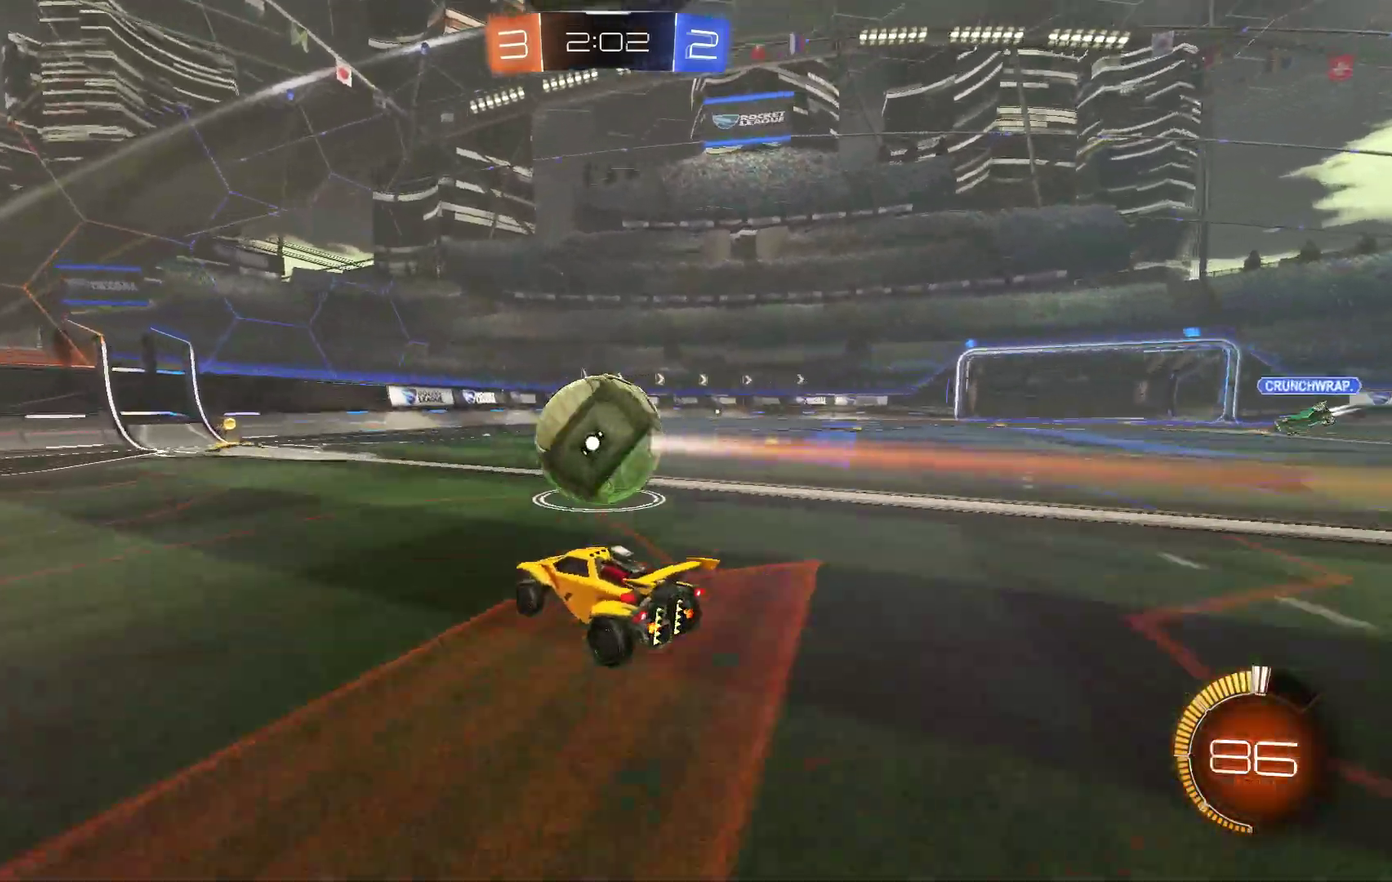
{"buttons": ["R2"], "left_stick": "center", "events": [[100, "B", "down"], [167, "R2", "up"], [200, "B", "up"], [500, "R2", "down"]]}
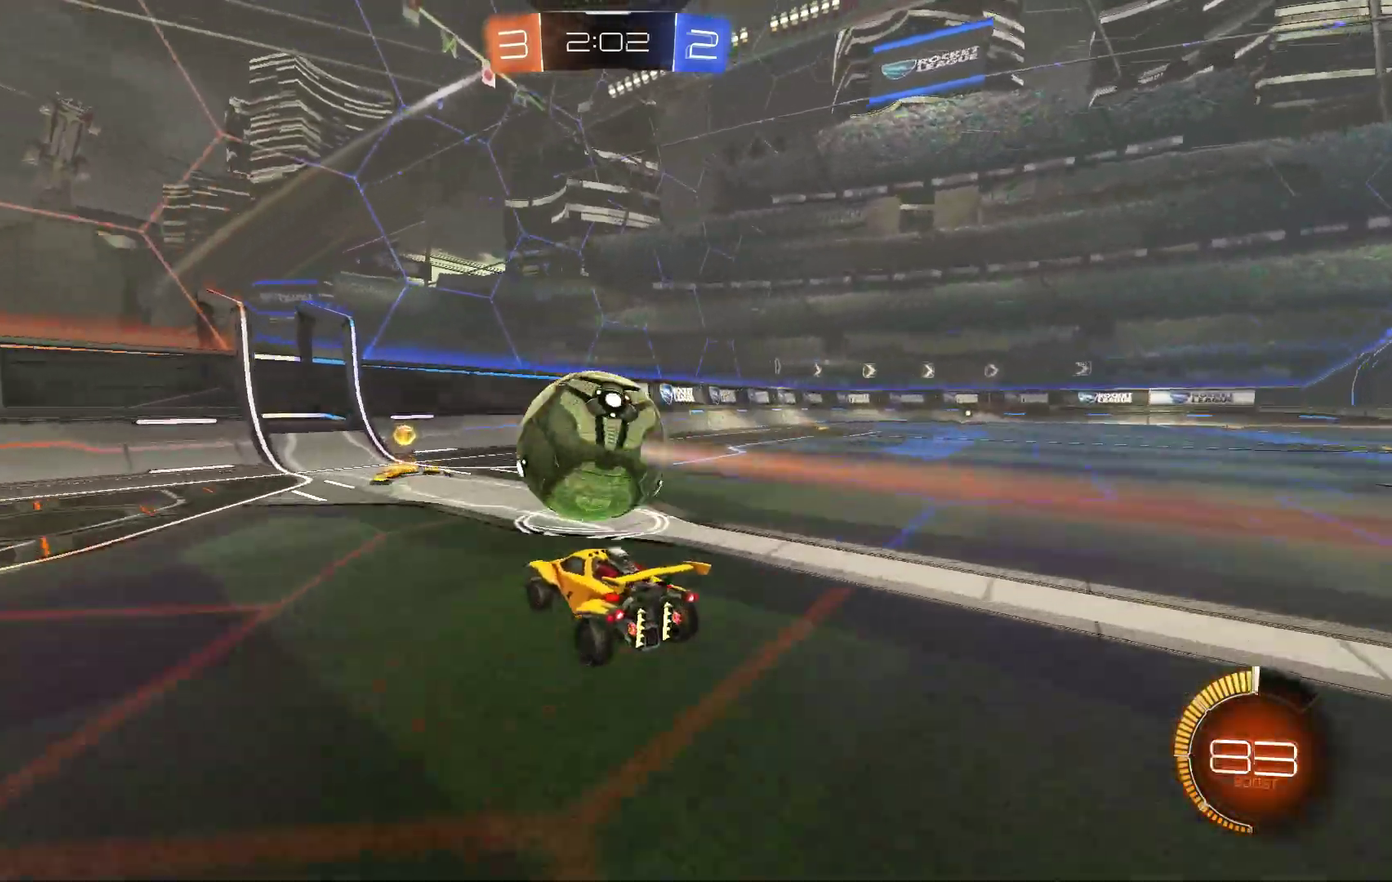
{"buttons": [], "left_stick": "center"}
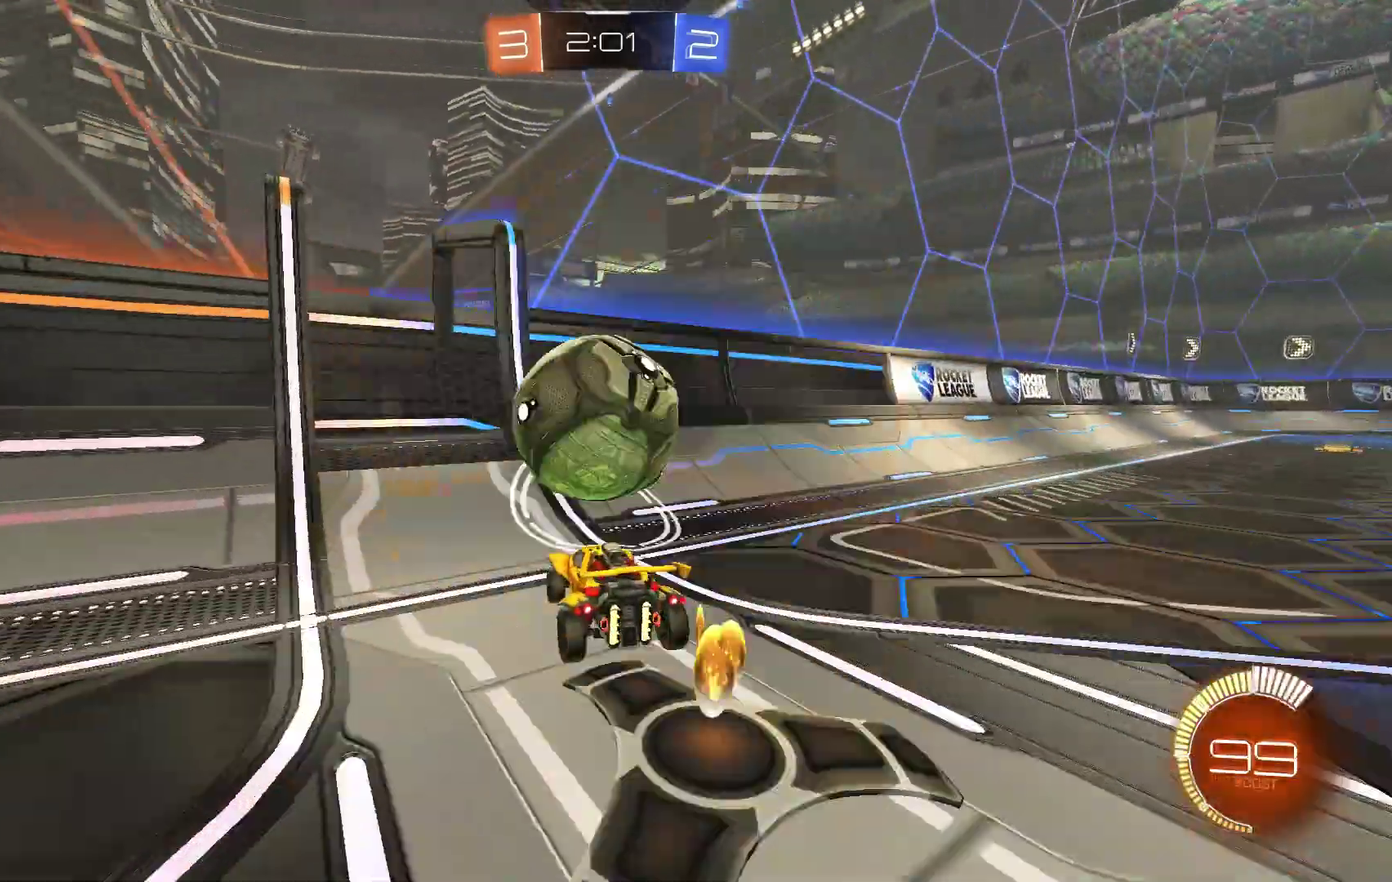
{"buttons": ["B", "L1"], "left_stick": "center"}
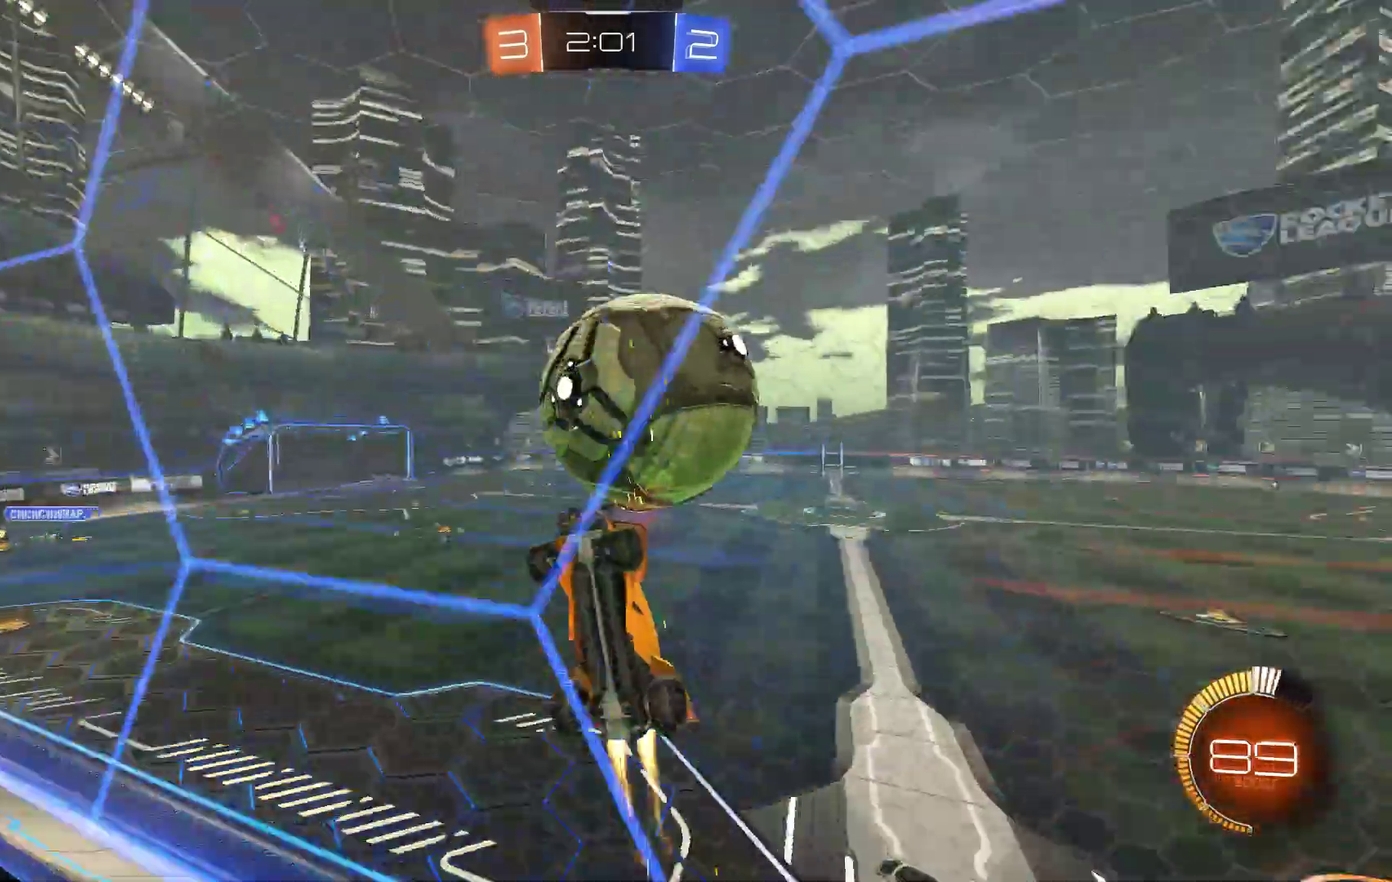
{"buttons": ["B", "L1"], "left_stick": "right"}
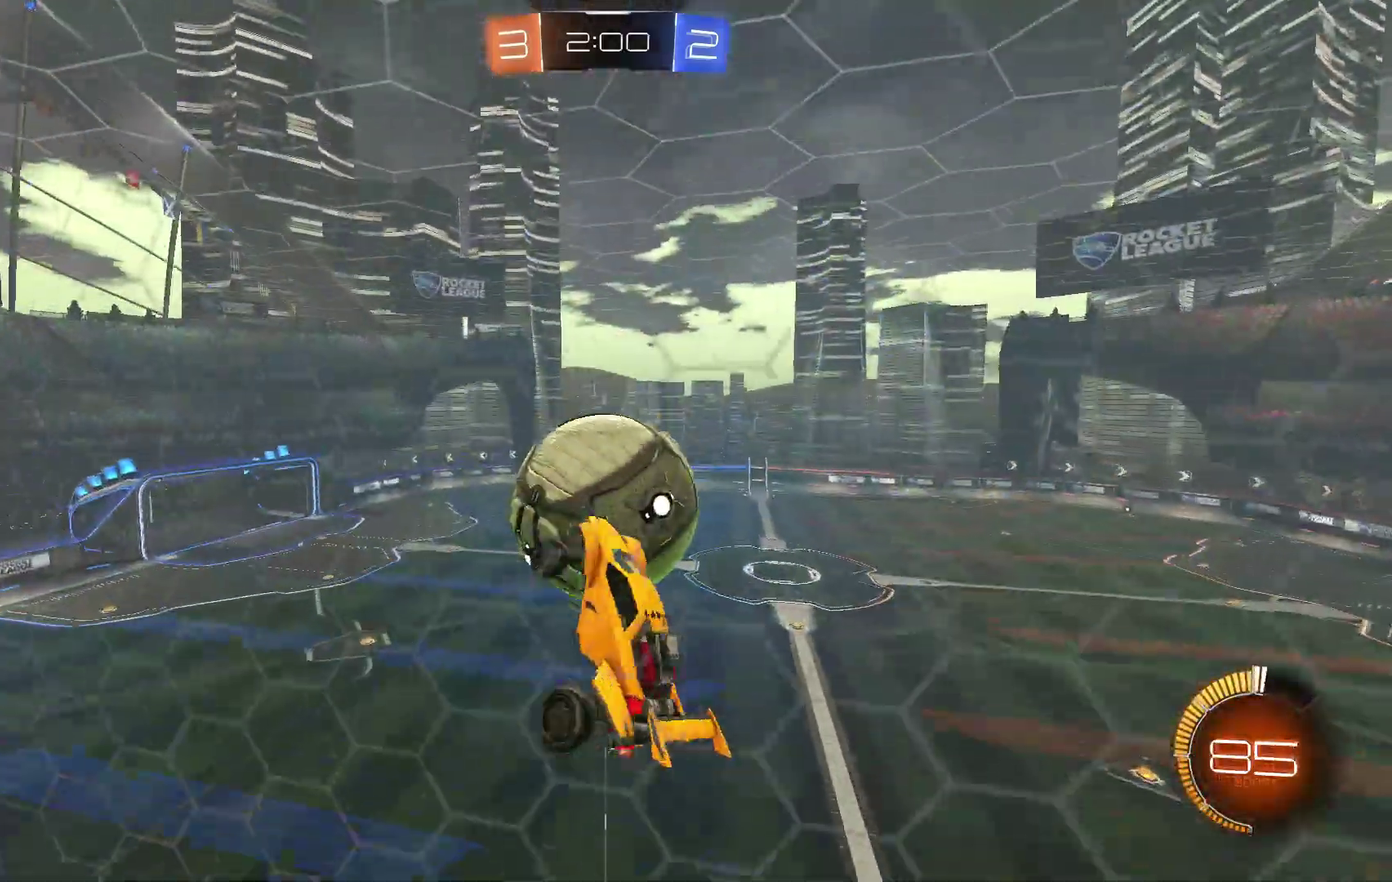
{"buttons": ["L1"], "left_stick": "down"}
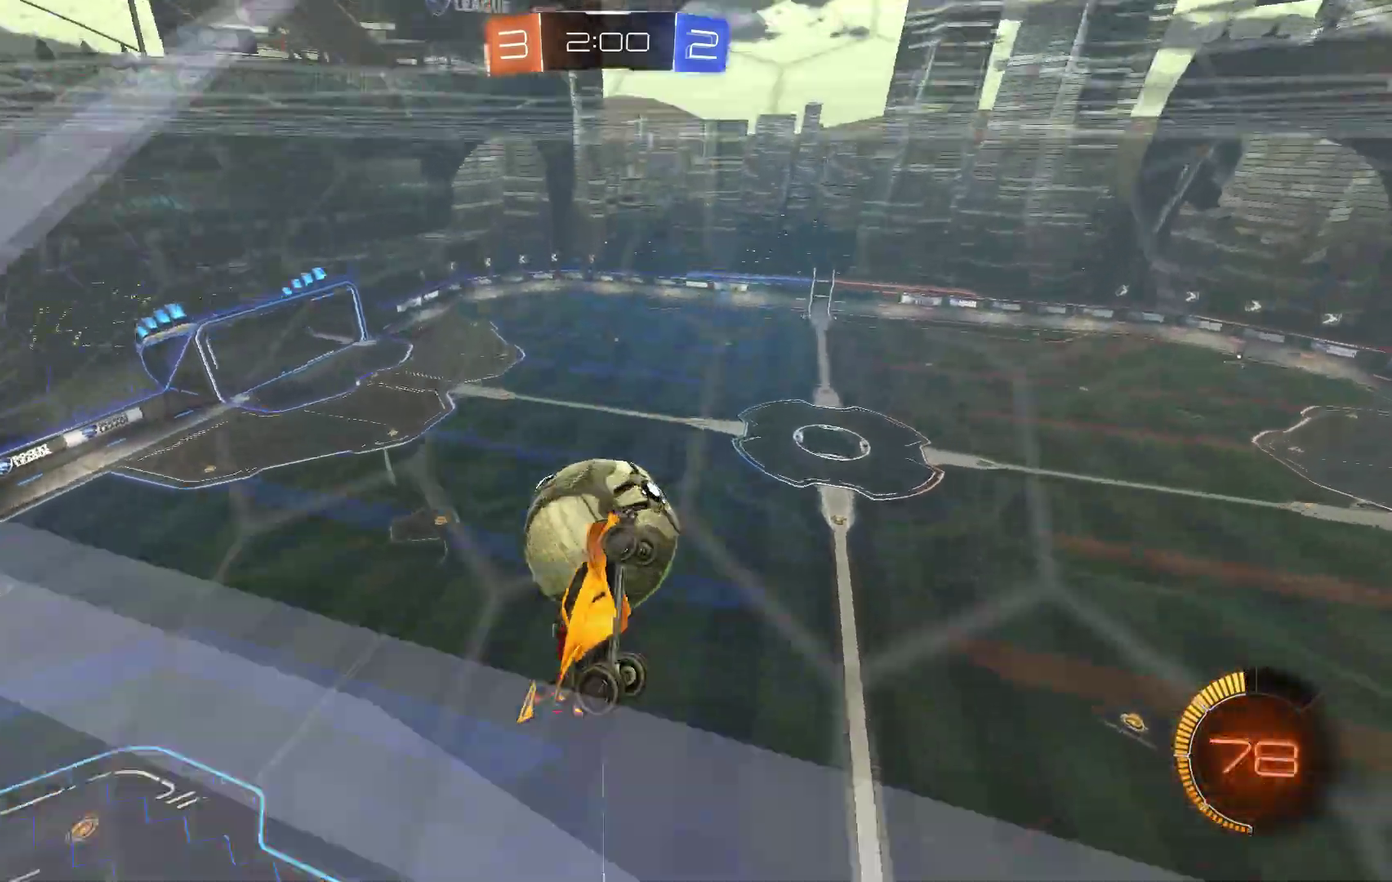
{"buttons": ["L1"], "left_stick": "center", "events": [[33, "L1", "up"], [100, "left_stick", "center"], [333, "left_stick", "right"], [467, "L1", "down"], [467, "left_stick", "center"]]}
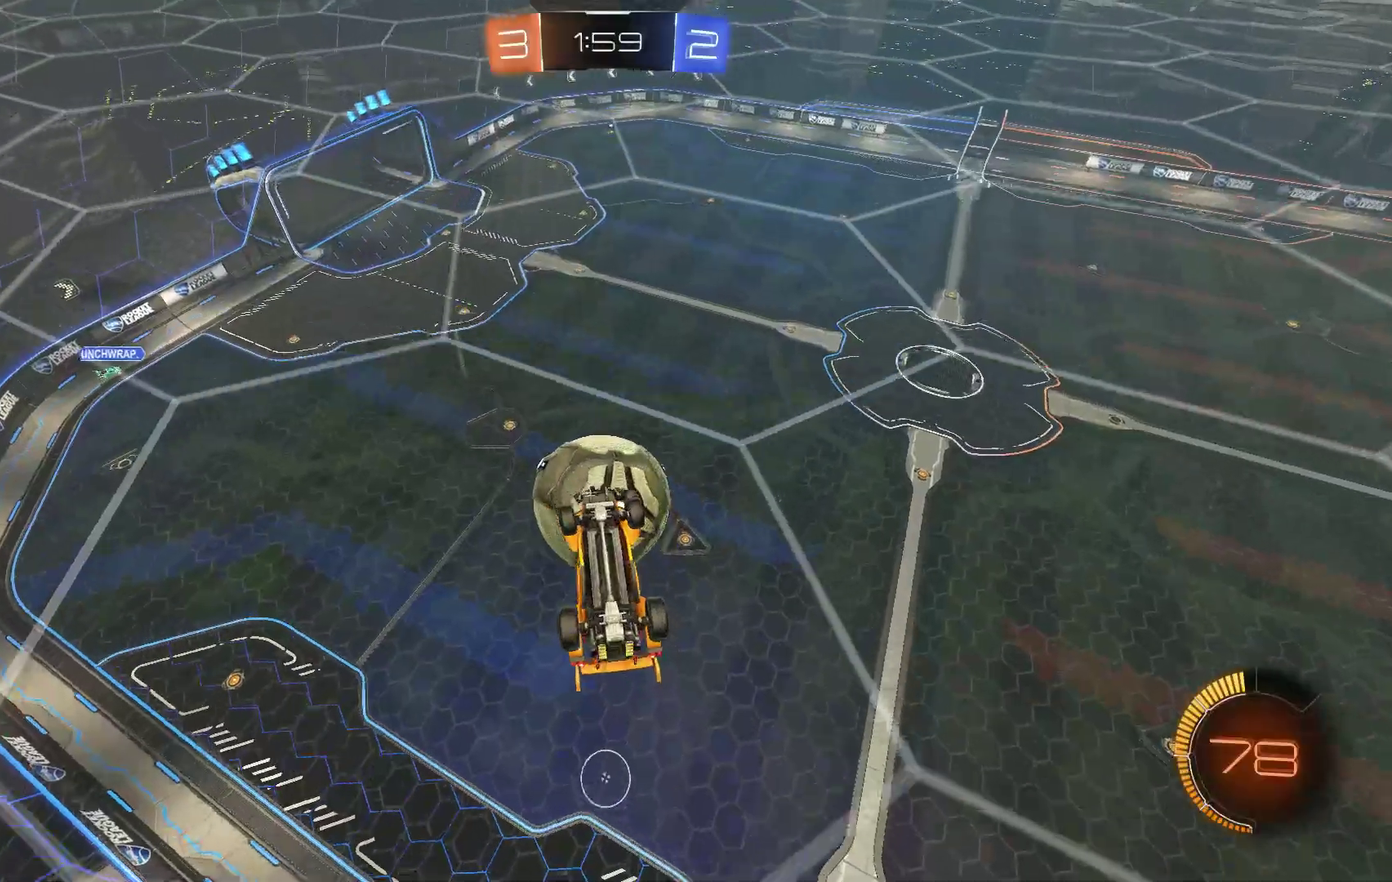
{"buttons": ["B", "L1"], "left_stick": "left", "events": [[400, "left_stick", "left"], [467, "B", "down"]]}